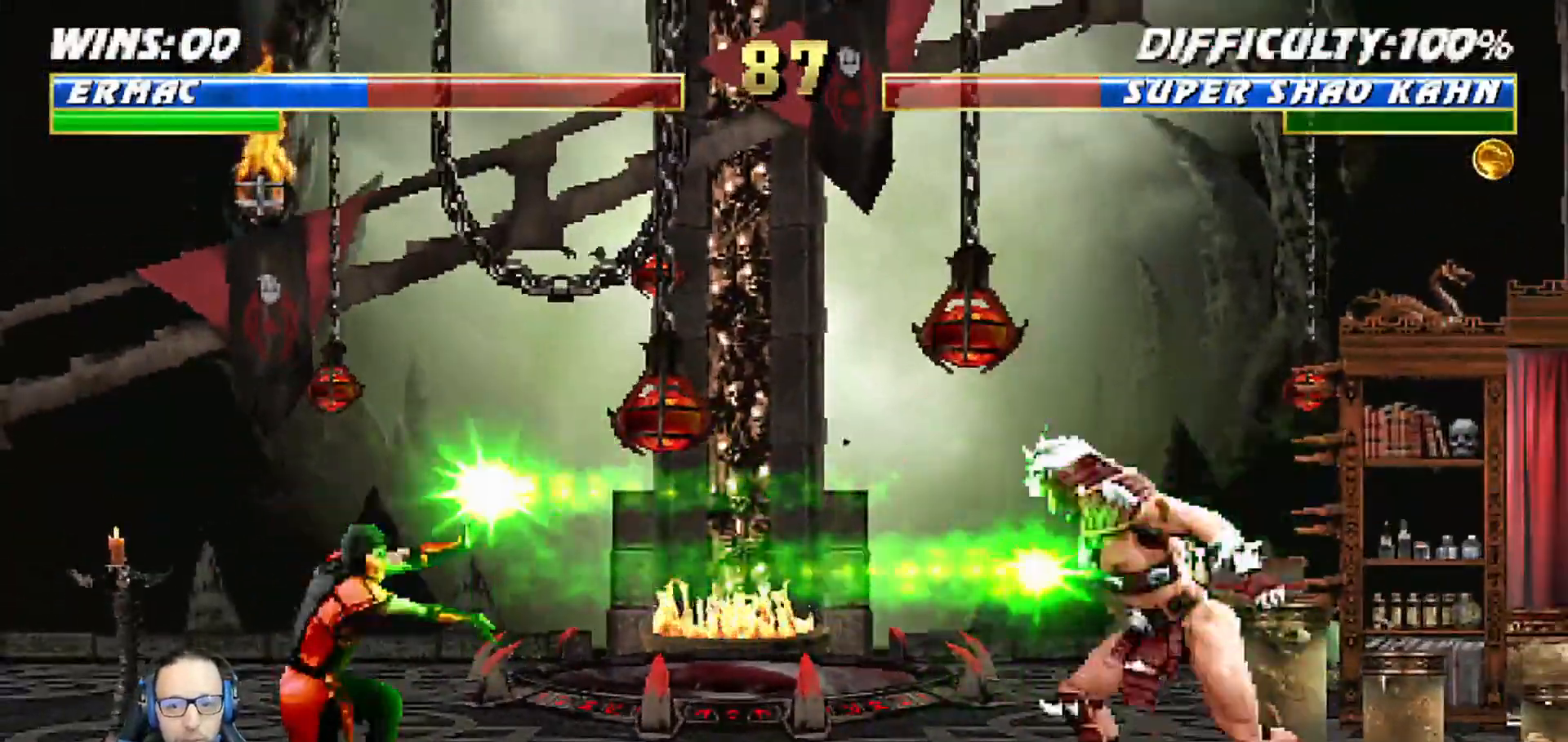
Gameplay with a controller (PlayStation layout); each line is a JSON object with the inputs held at the frame after it. "events" lists button and stick changes between this image and that frame as [ms after this image, input, new state], when the widget could be followed in between.
{"buttons": [], "left_stick": "center", "right_stick": "center", "events": [[83, "R1", "down"], [317, "R1", "up"]]}
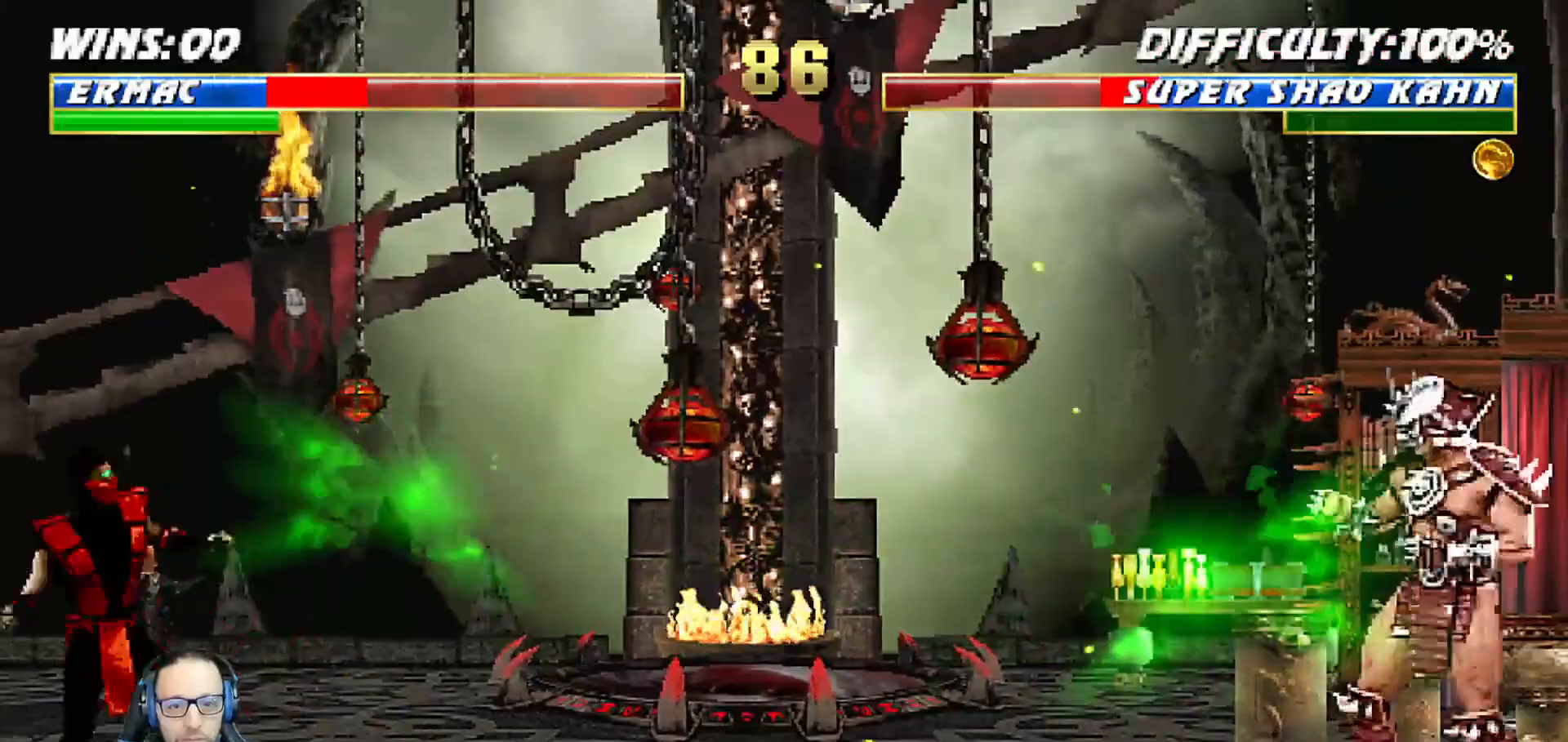
{"buttons": ["L1", "DPAD_RIGHT"], "left_stick": "center", "right_stick": "center", "events": [[33, "DPAD_RIGHT", "down"], [50, "L1", "down"]]}
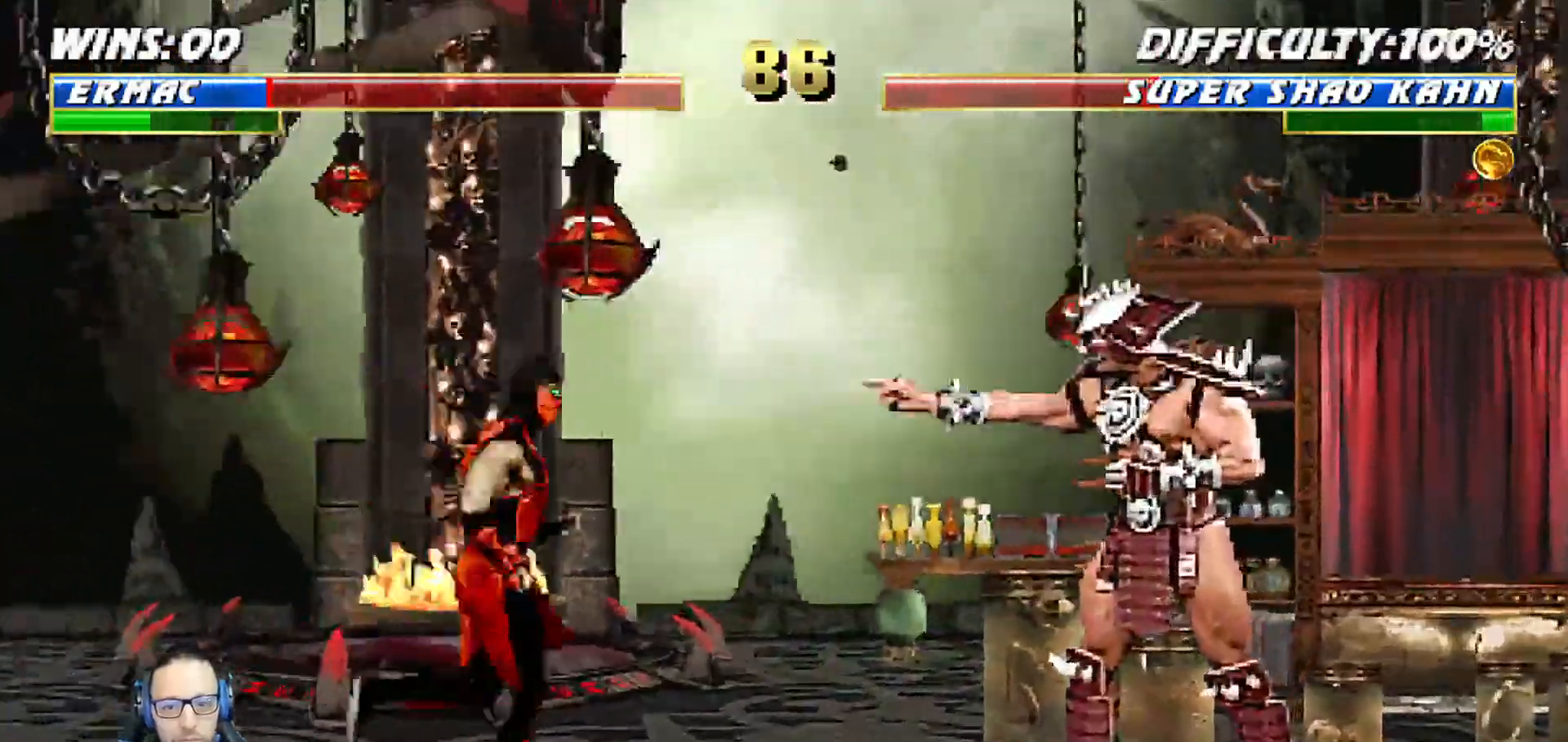
{"buttons": ["L1", "DPAD_RIGHT"], "left_stick": "center", "right_stick": "center", "events": [[33, "DPAD_UP", "down"], [167, "DPAD_RIGHT", "up"], [167, "DPAD_UP", "up"], [267, "DPAD_DOWN", "down"], [333, "DPAD_DOWN", "up"], [333, "DPAD_RIGHT", "down"], [400, "SQUARE", "down"], [467, "SQUARE", "up"]]}
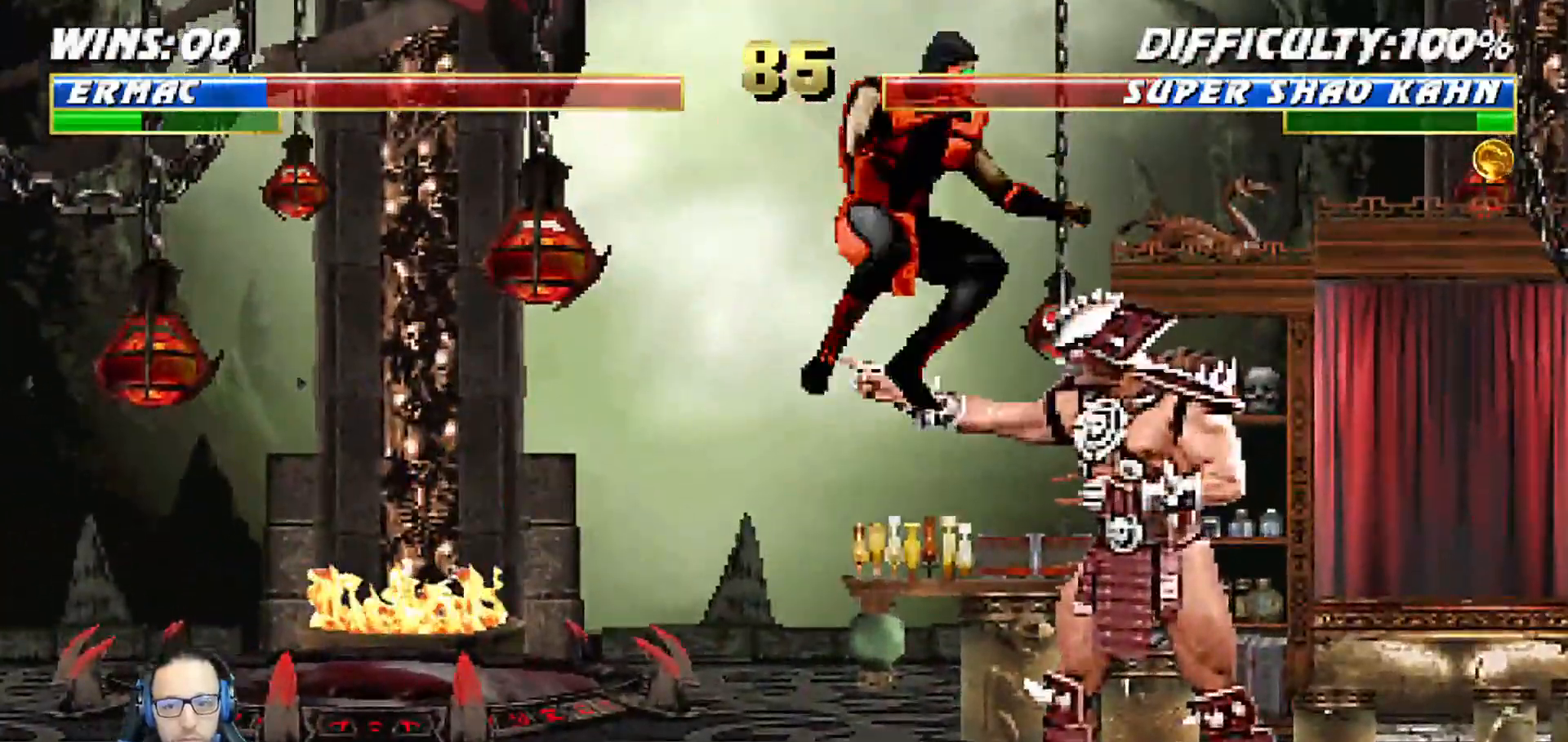
{"buttons": ["TRIANGLE", "L1", "DPAD_LEFT"], "left_stick": "center", "right_stick": "center", "events": [[17, "DPAD_RIGHT", "up"], [83, "DPAD_LEFT", "down"], [83, "SQUARE", "down"], [100, "SQUARE", "up"], [217, "SQUARE", "down"], [283, "SQUARE", "up"], [333, "CROSS", "down"], [467, "CROSS", "up"], [500, "TRIANGLE", "down"]]}